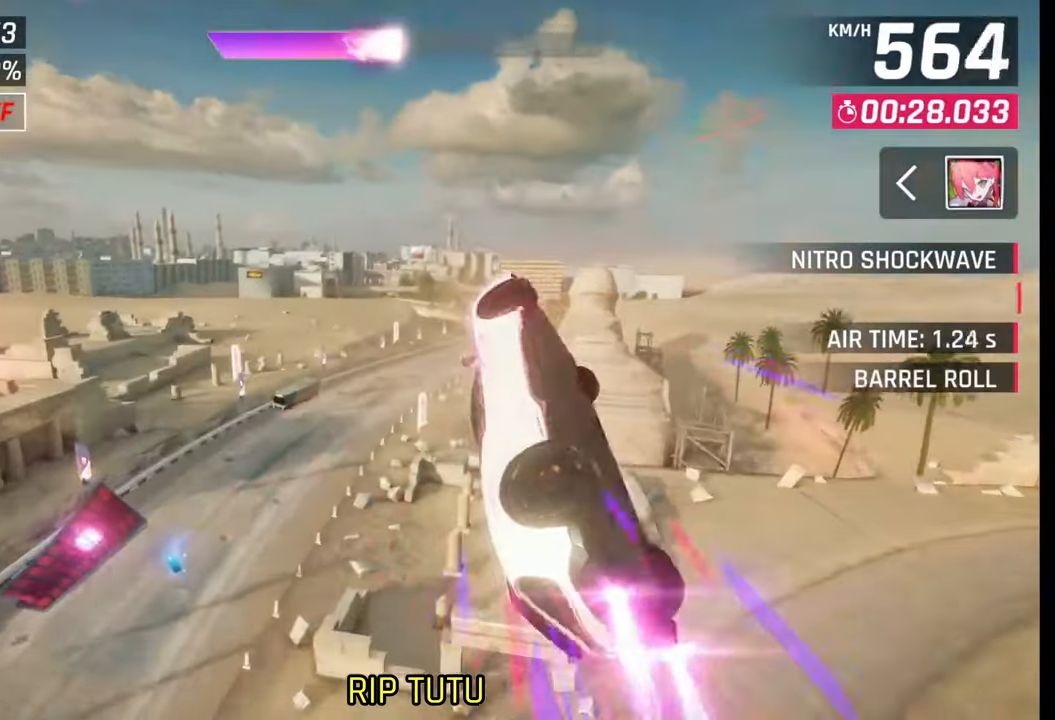
Gameplay with a controller (PlayStation layout); each line is a JSON object with the inputs held at the frame after it. "events" lists button and stick changes between this image and that frame as [ms after this image, input, new state], when the widget could be followed in between.
{"buttons": [], "left_stick": "right", "right_stick": "center", "events": [[17, "left_stick", "center"], [67, "SQUARE", "down"], [117, "SQUARE", "up"], [167, "left_stick", "right"]]}
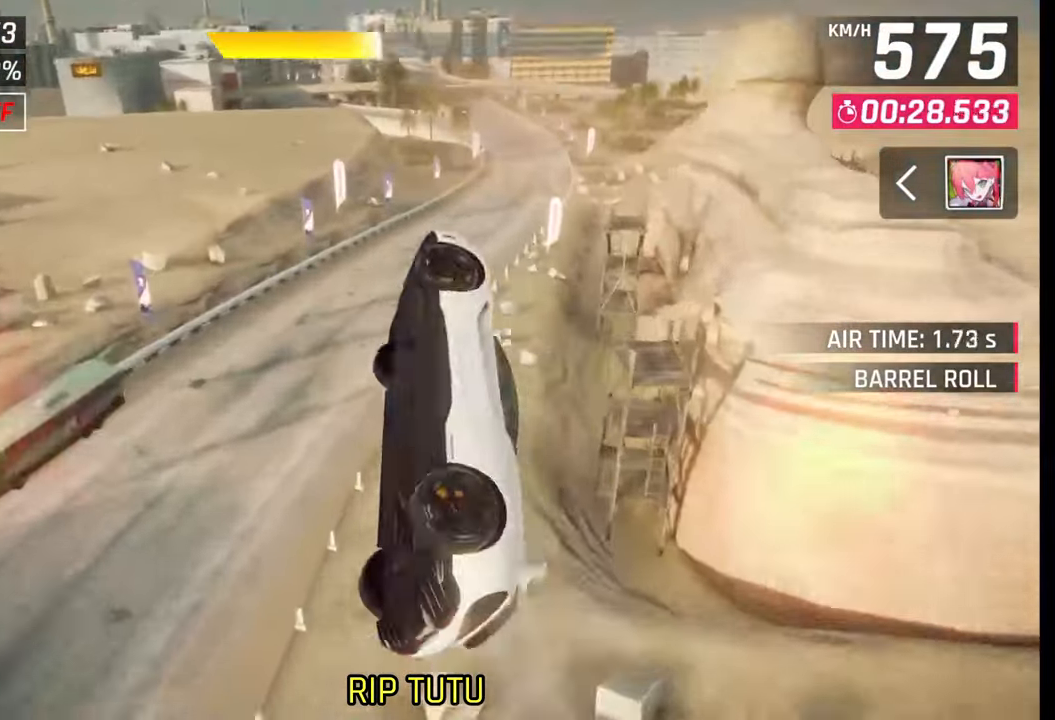
{"buttons": [], "left_stick": "right", "right_stick": "center", "events": [[467, "CROSS", "down"], [500, "CROSS", "up"]]}
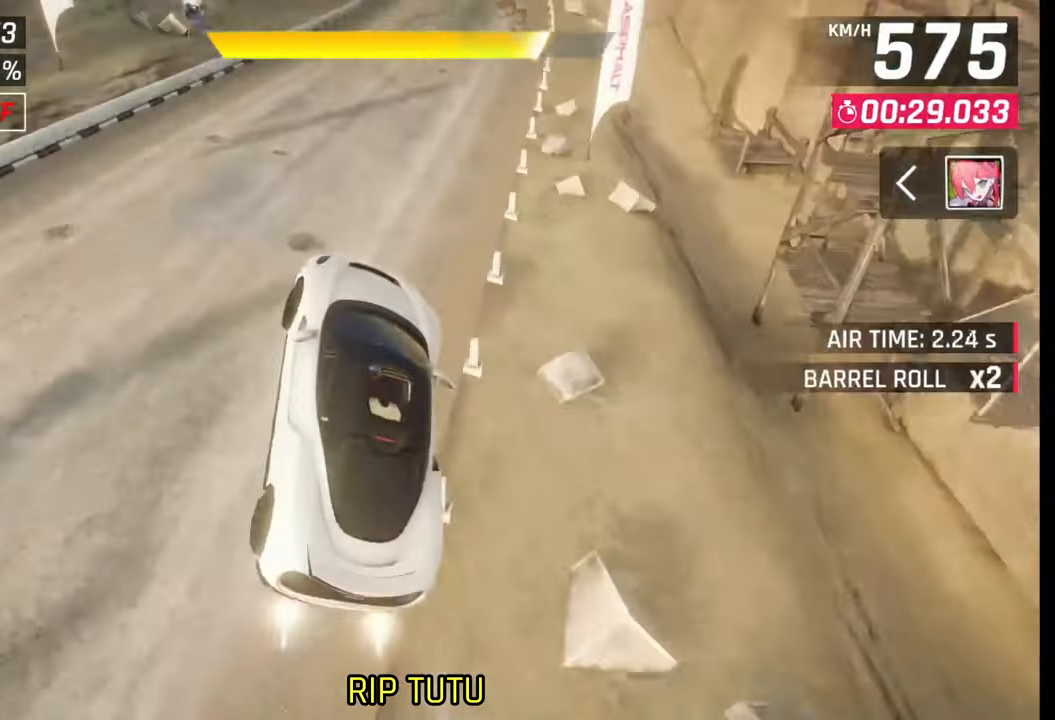
{"buttons": [], "left_stick": "center", "right_stick": "center", "events": [[150, "left_stick", "left"], [167, "SQUARE", "down"], [217, "SQUARE", "up"], [317, "left_stick", "center"]]}
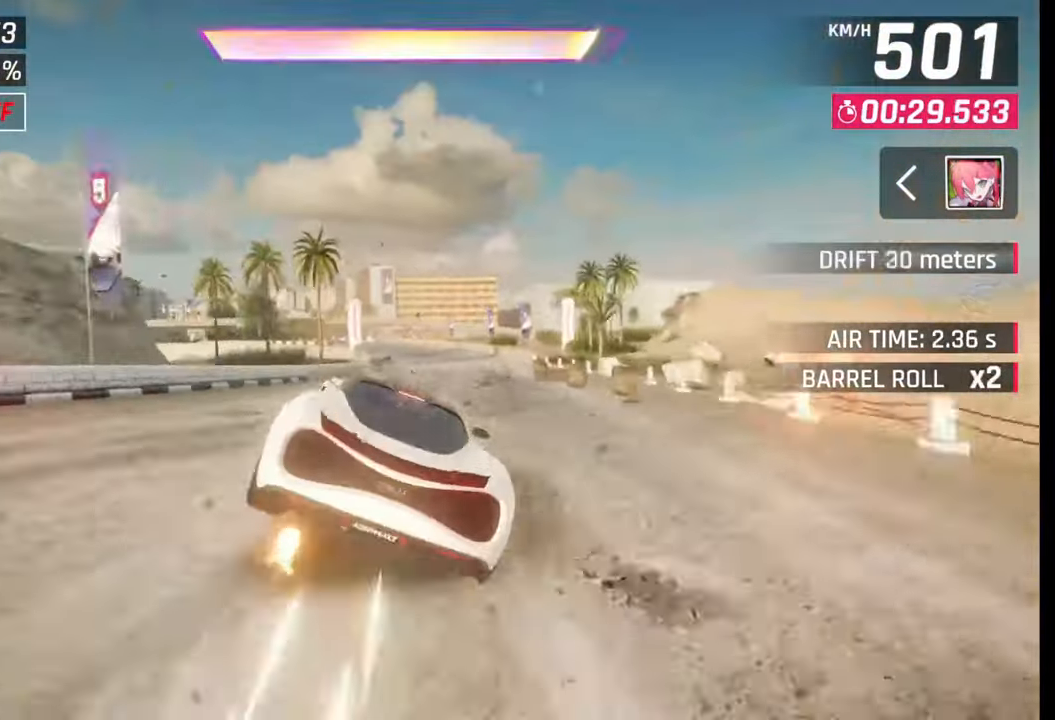
{"buttons": [], "left_stick": "left", "right_stick": "center", "events": [[117, "CROSS", "down"], [167, "CROSS", "up"], [217, "left_stick", "left"], [417, "CROSS", "down"], [417, "SQUARE", "down"], [467, "CROSS", "up"], [467, "SQUARE", "up"]]}
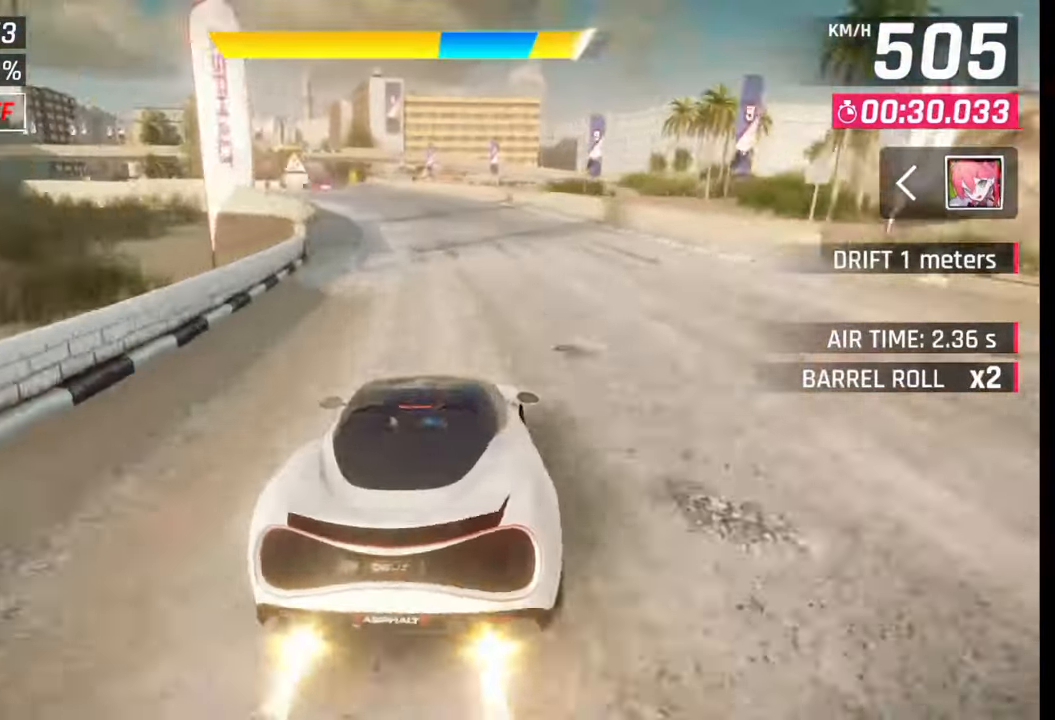
{"buttons": ["CROSS"], "left_stick": "left", "right_stick": "center", "events": [[467, "CROSS", "down"]]}
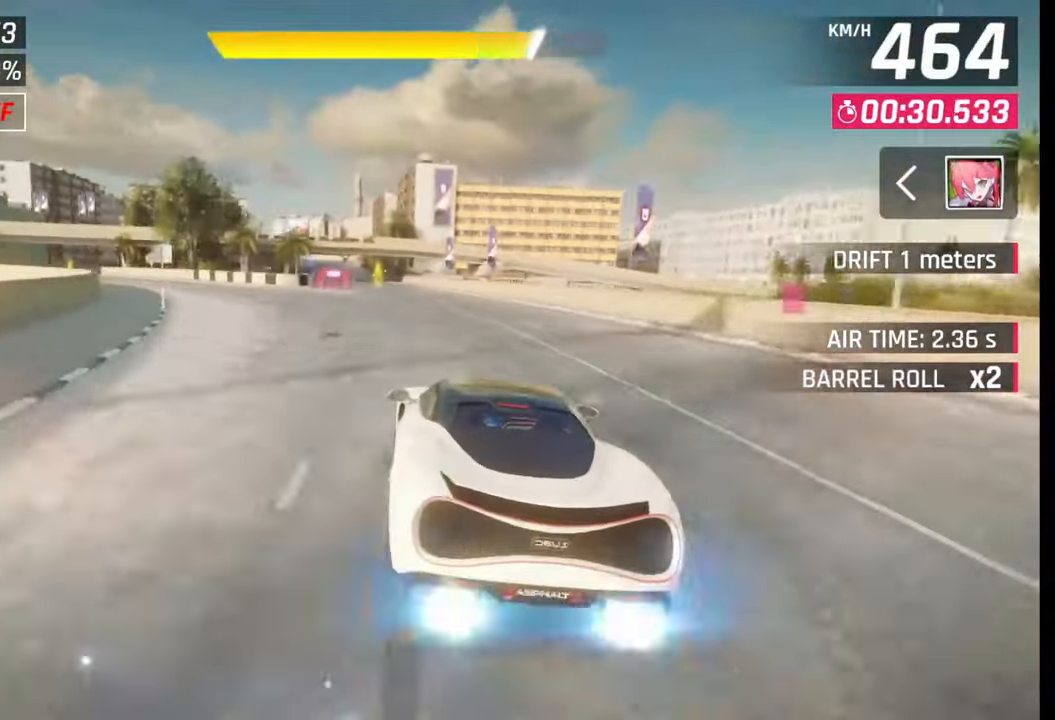
{"buttons": [], "left_stick": "left", "right_stick": "center", "events": [[100, "CROSS", "up"]]}
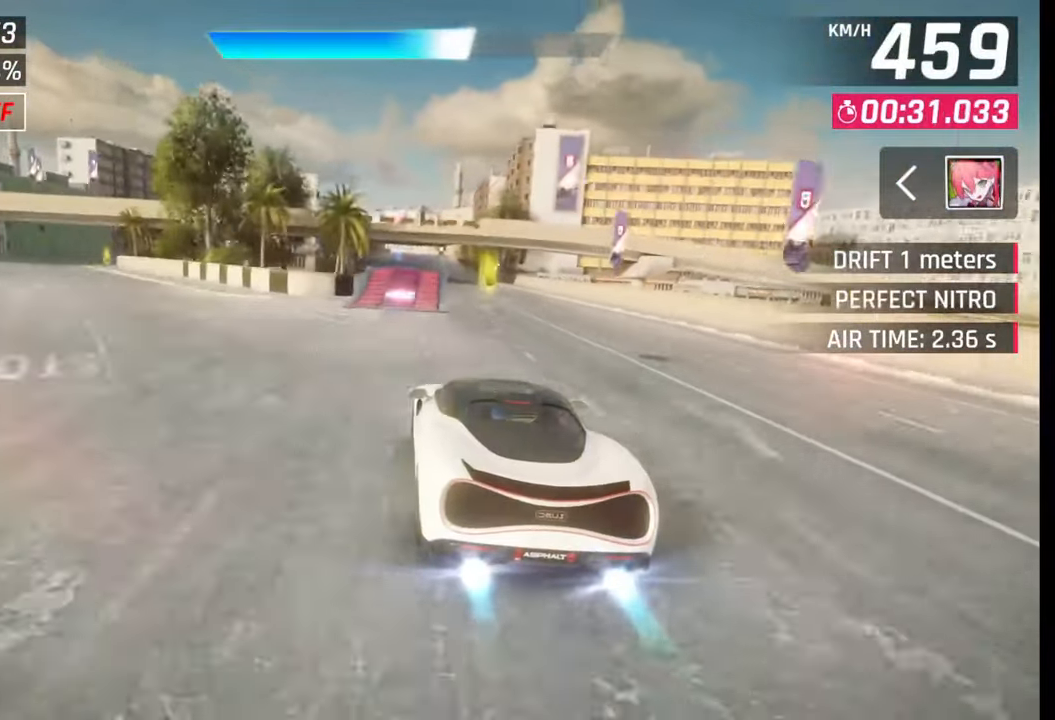
{"buttons": [], "left_stick": "left", "right_stick": "center", "events": [[117, "CROSS", "down"], [117, "left_stick", "center"], [150, "CROSS", "up"], [250, "left_stick", "left"], [267, "CROSS", "down"], [367, "CROSS", "up"], [417, "CROSS", "down"], [500, "CROSS", "up"]]}
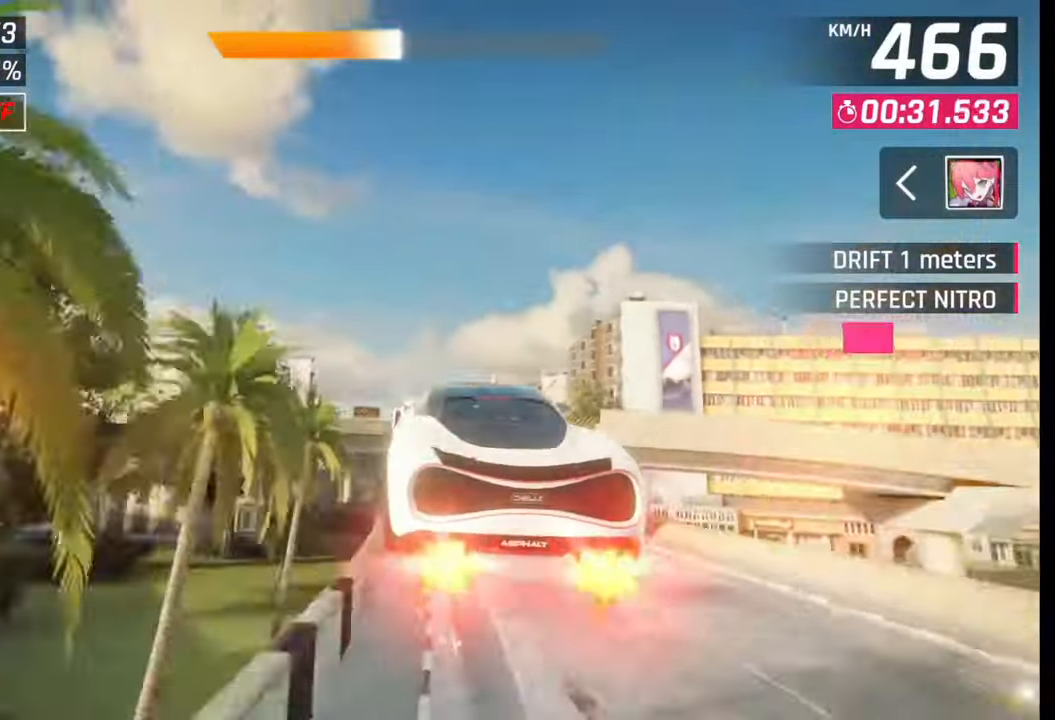
{"buttons": [], "left_stick": "left", "right_stick": "center", "events": [[67, "CROSS", "down"], [167, "CROSS", "up"], [250, "CROSS", "down"], [317, "CROSS", "up"], [400, "CROSS", "down"], [467, "CROSS", "up"]]}
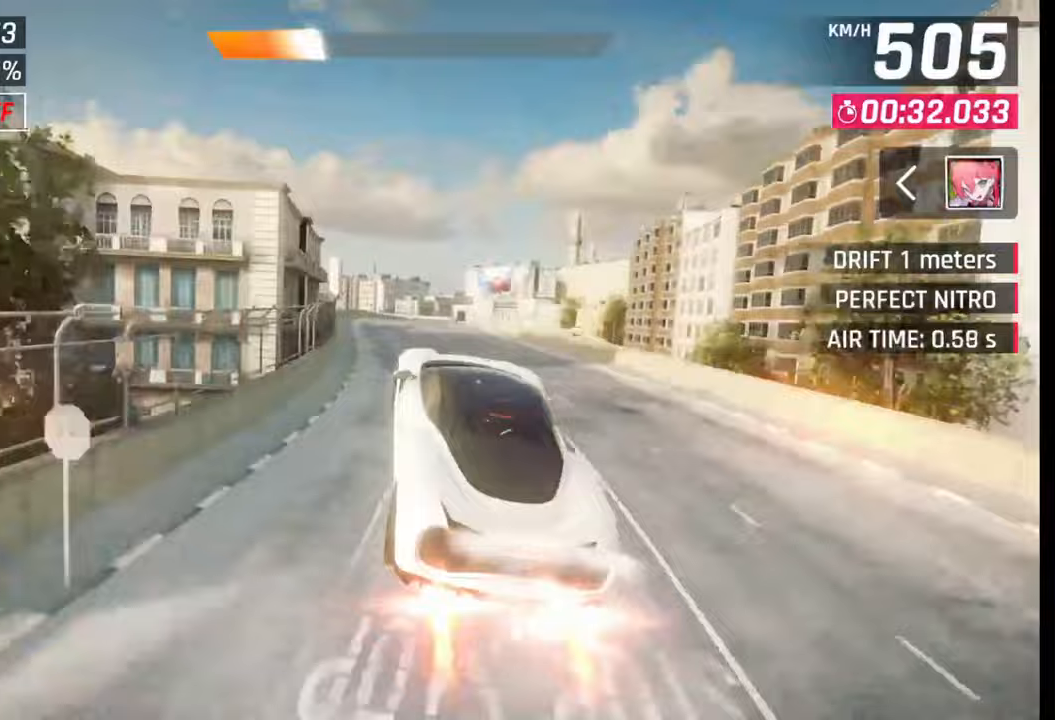
{"buttons": [], "left_stick": "left", "right_stick": "center", "events": [[67, "CROSS", "down"], [117, "CROSS", "up"], [217, "CROSS", "down"], [300, "CROSS", "up"]]}
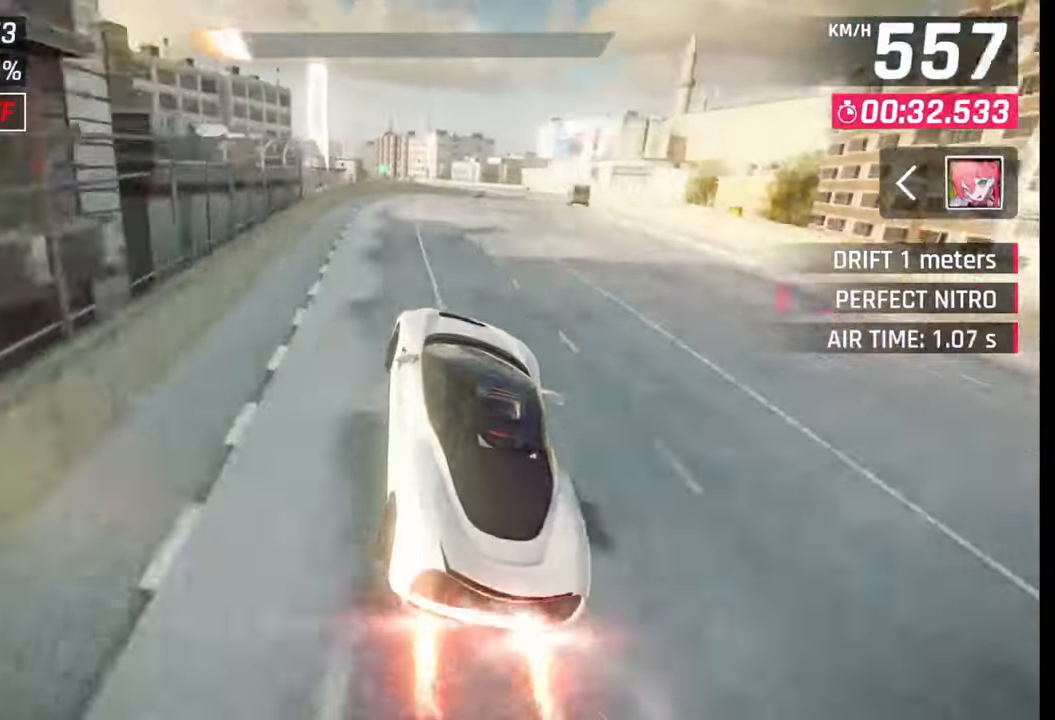
{"buttons": [], "left_stick": "center", "right_stick": "center", "events": [[67, "SQUARE", "down"], [167, "SQUARE", "up"], [417, "SQUARE", "down"], [417, "left_stick", "center"], [467, "SQUARE", "up"]]}
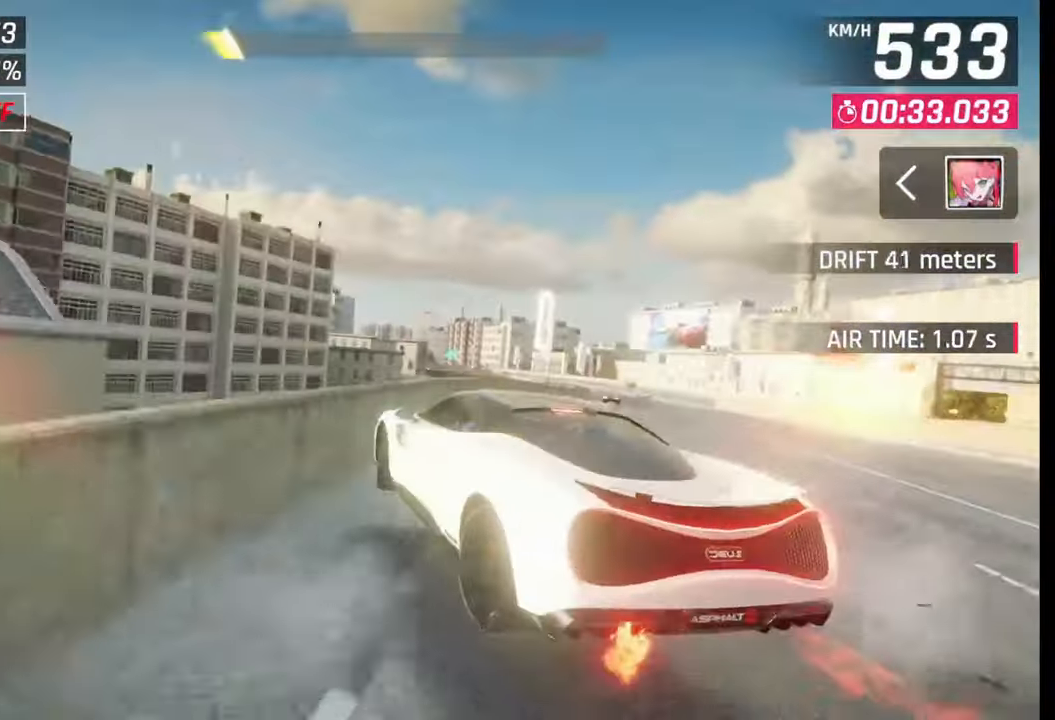
{"buttons": ["CROSS"], "left_stick": "left", "right_stick": "center", "events": [[50, "SQUARE", "down"], [100, "SQUARE", "up"], [167, "R1", "down"], [200, "CROSS", "down"], [267, "CROSS", "up"], [300, "CROSS", "down"], [300, "R1", "up"], [300, "left_stick", "left"], [317, "R1", "down"], [400, "CROSS", "up"], [417, "R1", "up"], [467, "CROSS", "down"]]}
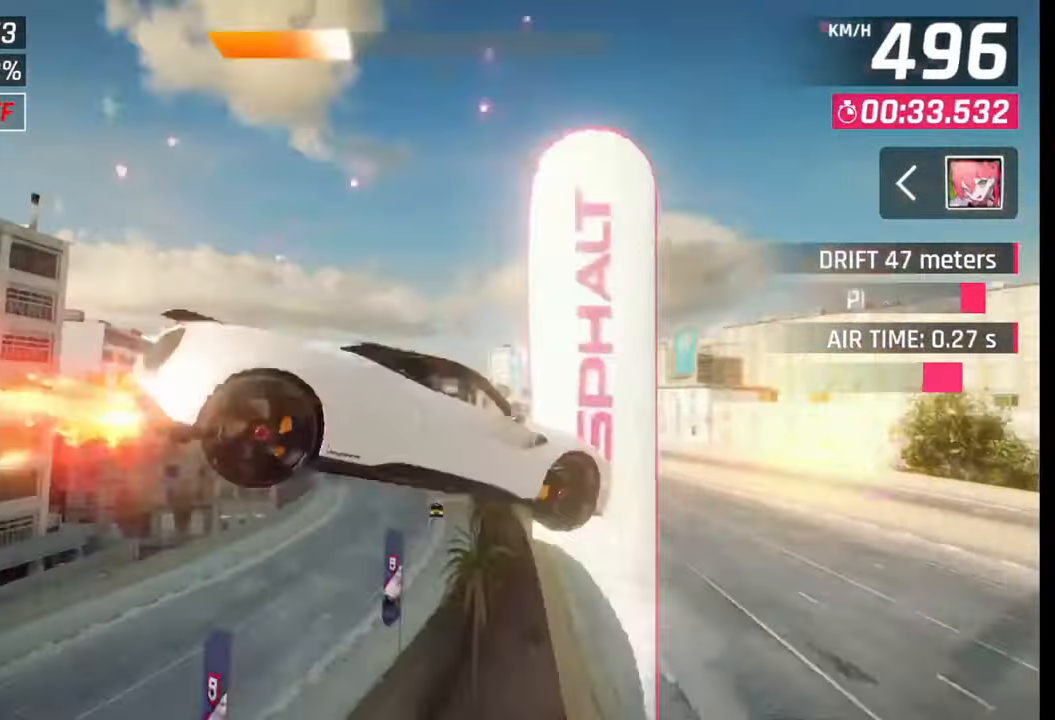
{"buttons": ["CROSS", "R1"], "left_stick": "left", "right_stick": "center", "events": [[17, "R1", "down"], [67, "CROSS", "up"], [67, "R1", "up"], [67, "left_stick", "center"], [117, "CROSS", "down"], [117, "R1", "down"], [217, "CROSS", "up"], [217, "R1", "up"], [217, "left_stick", "left"], [267, "CROSS", "down"], [267, "R1", "down"], [367, "CROSS", "up"], [367, "R1", "up"], [417, "left_stick", "center"], [467, "CROSS", "down"], [467, "R1", "down"], [467, "left_stick", "left"]]}
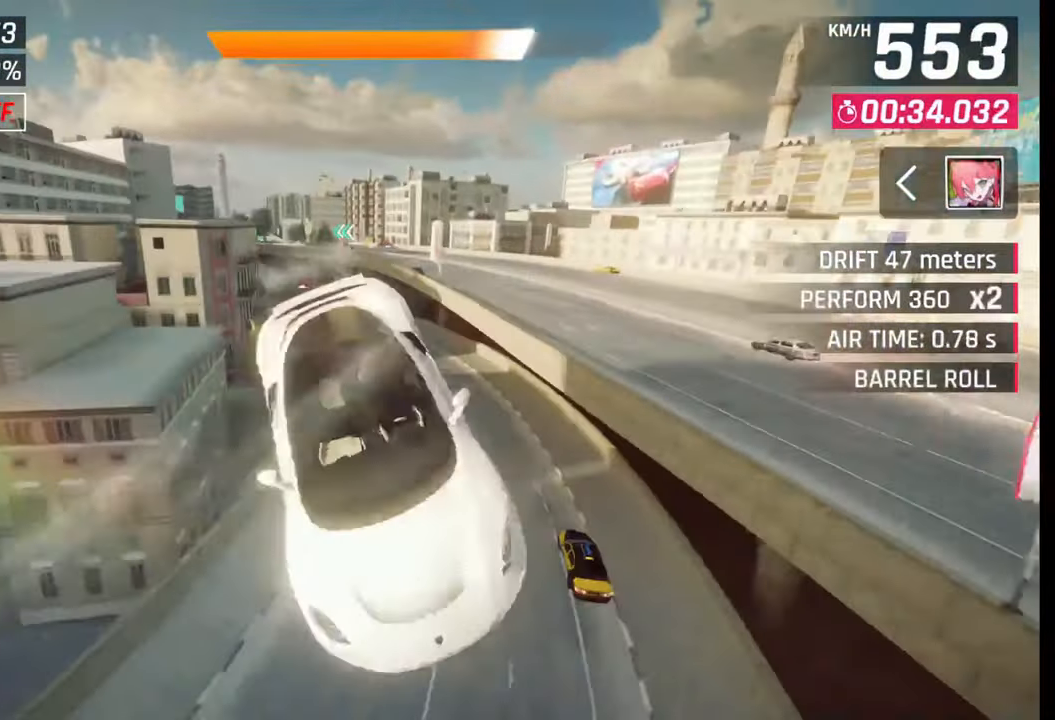
{"buttons": [], "left_stick": "left", "right_stick": "center", "events": [[17, "CROSS", "up"], [17, "R1", "up"], [117, "CROSS", "down"], [117, "R1", "down"], [200, "CROSS", "up"], [200, "R1", "up"], [250, "CROSS", "down"], [250, "R1", "down"], [367, "CROSS", "up"], [367, "R1", "up"]]}
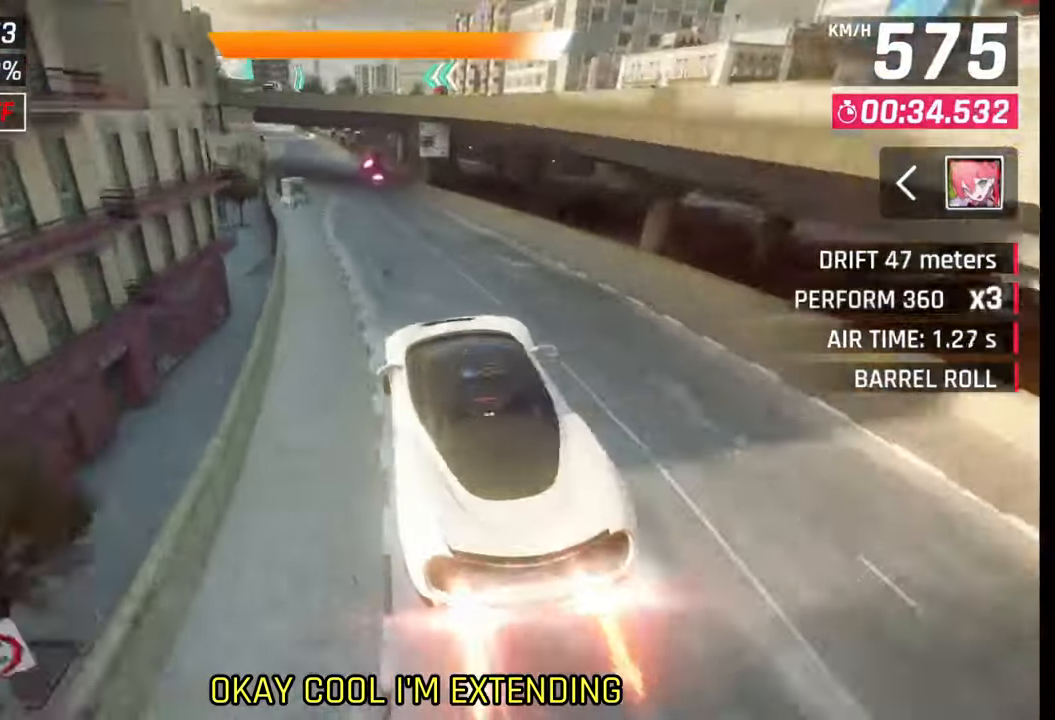
{"buttons": [], "left_stick": "center", "right_stick": "center", "events": [[67, "SQUARE", "down"], [167, "SQUARE", "up"], [267, "left_stick", "center"]]}
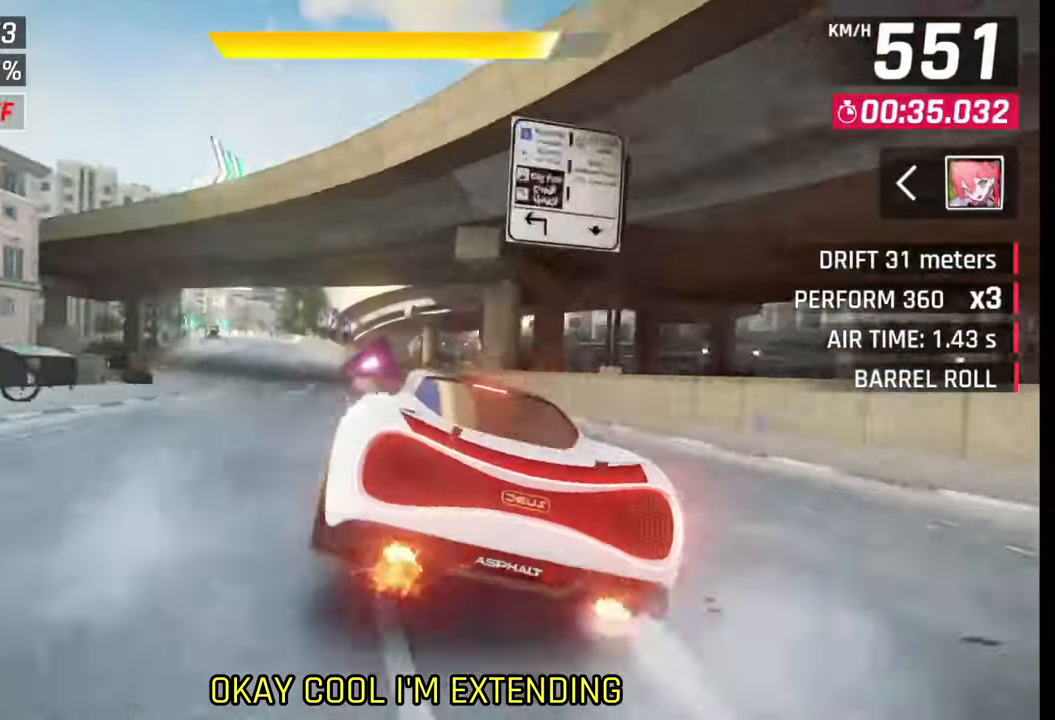
{"buttons": [], "left_stick": "center", "right_stick": "center", "events": [[150, "left_stick", "left"], [167, "CROSS", "down"], [167, "R1", "down"], [267, "CROSS", "up"], [267, "R1", "up"], [317, "CROSS", "down"], [317, "R1", "down"], [400, "CROSS", "up"], [417, "R1", "up"], [500, "left_stick", "center"]]}
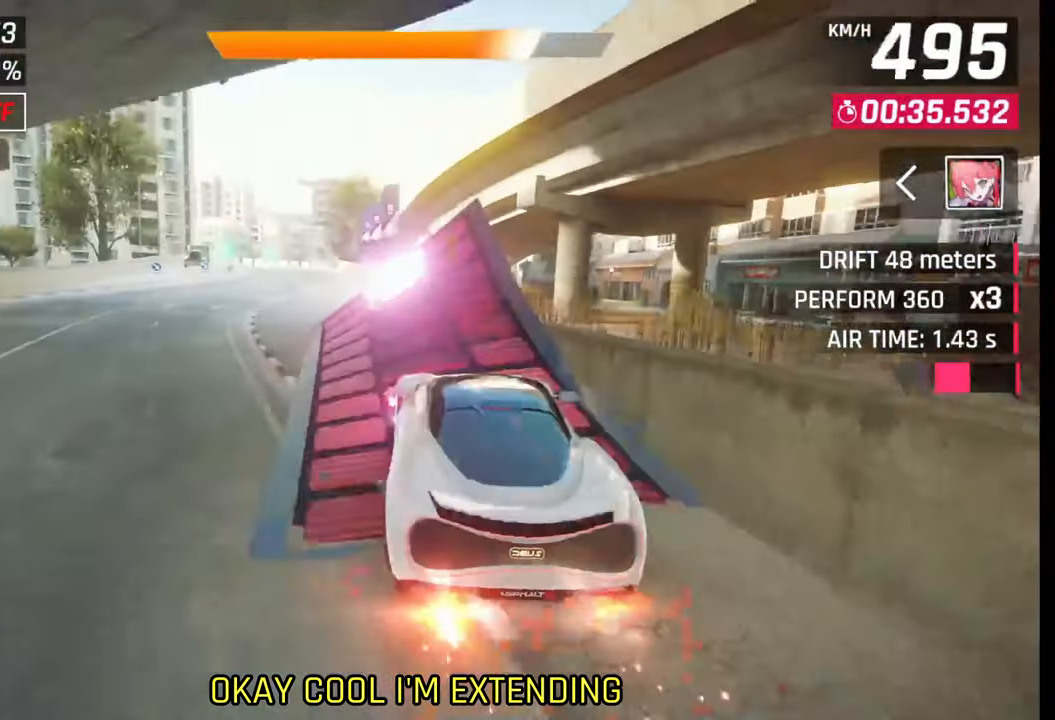
{"buttons": [], "left_stick": "right", "right_stick": "center", "events": [[17, "CROSS", "down"], [17, "R1", "down"], [117, "CROSS", "up"], [117, "R1", "up"], [167, "CROSS", "down"], [167, "R1", "down"], [250, "left_stick", "right"], [267, "CROSS", "up"], [300, "R1", "up"], [350, "CROSS", "down"], [367, "R1", "down"], [450, "CROSS", "up"], [450, "R1", "up"]]}
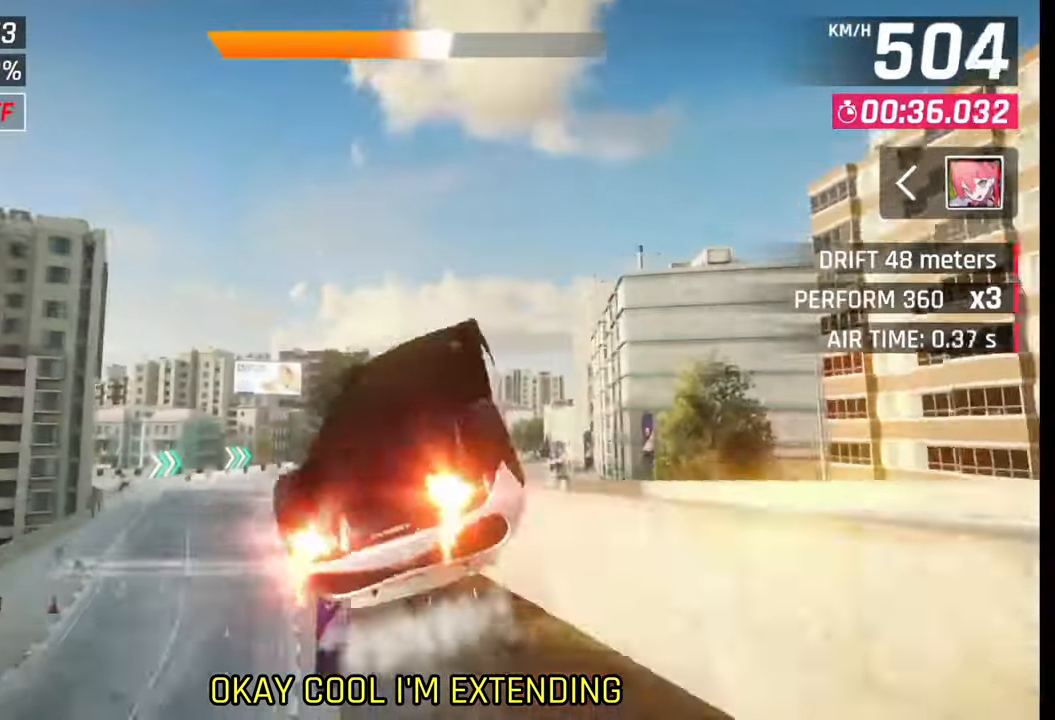
{"buttons": [], "left_stick": "right", "right_stick": "center", "events": [[17, "CROSS", "down"], [17, "R1", "down"], [100, "CROSS", "up"], [100, "R1", "up"], [200, "CROSS", "down"], [200, "R1", "down"], [267, "CROSS", "up"], [267, "R1", "up"], [400, "CROSS", "down"], [400, "R1", "down"], [417, "R1", "up"], [450, "CROSS", "up"]]}
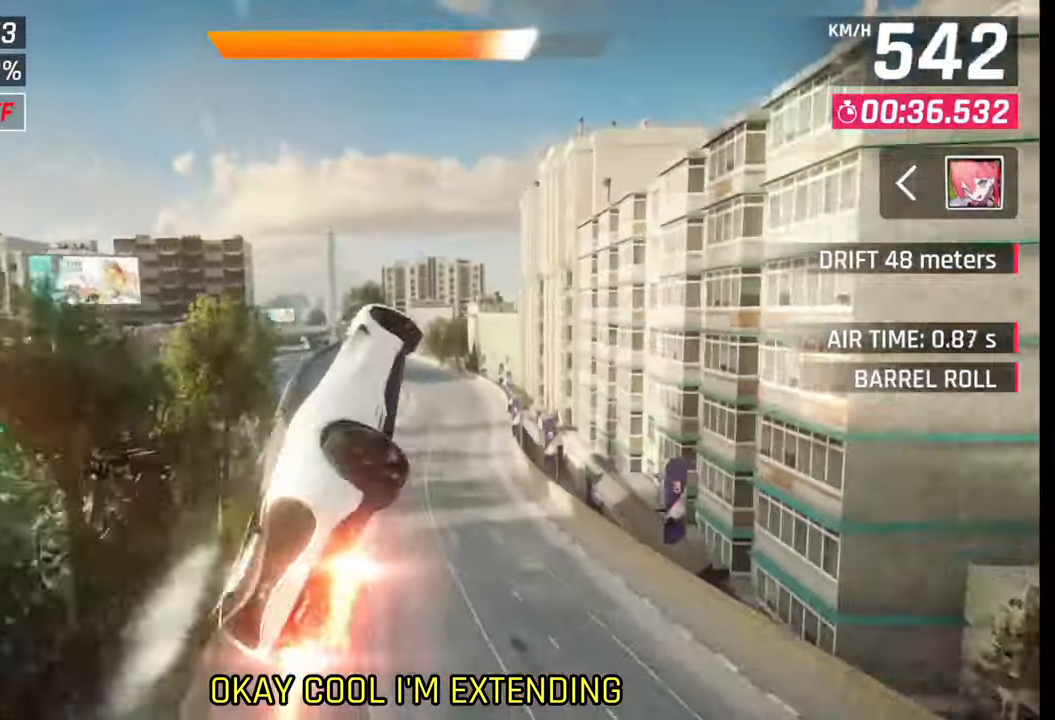
{"buttons": ["SQUARE"], "left_stick": "left", "right_stick": "center", "events": [[17, "CROSS", "down"], [17, "R1", "down"], [117, "CROSS", "up"], [117, "R1", "up"], [200, "CROSS", "down"], [200, "R1", "down"], [300, "R1", "up"], [317, "CROSS", "up"], [367, "left_stick", "center"], [467, "SQUARE", "down"], [500, "left_stick", "left"]]}
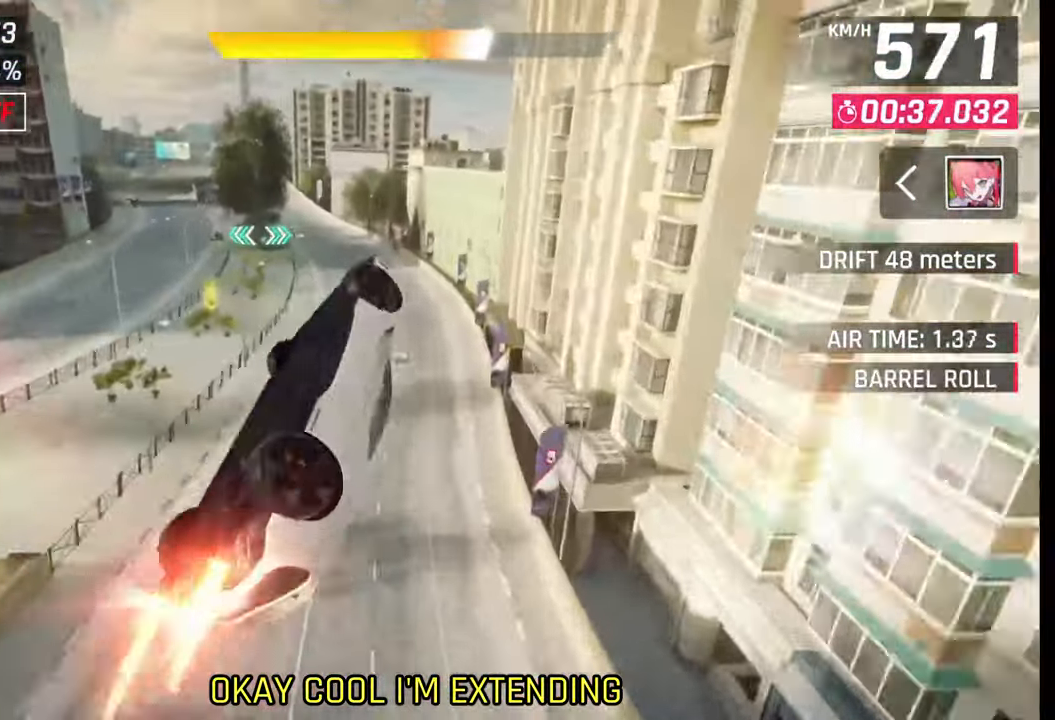
{"buttons": ["CROSS", "R1"], "left_stick": "left", "right_stick": "center", "events": [[67, "SQUARE", "up"], [500, "CROSS", "down"], [500, "R1", "down"]]}
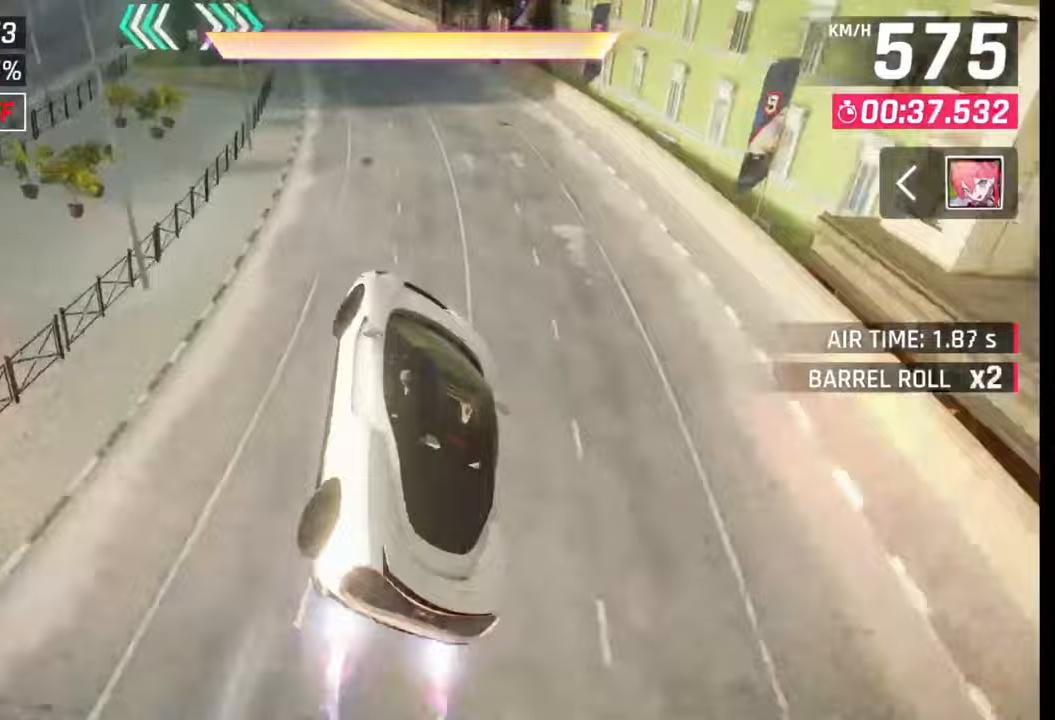
{"buttons": [], "left_stick": "left", "right_stick": "center", "events": [[67, "CROSS", "up"], [67, "R1", "up"], [250, "SQUARE", "down"], [267, "SQUARE", "up"]]}
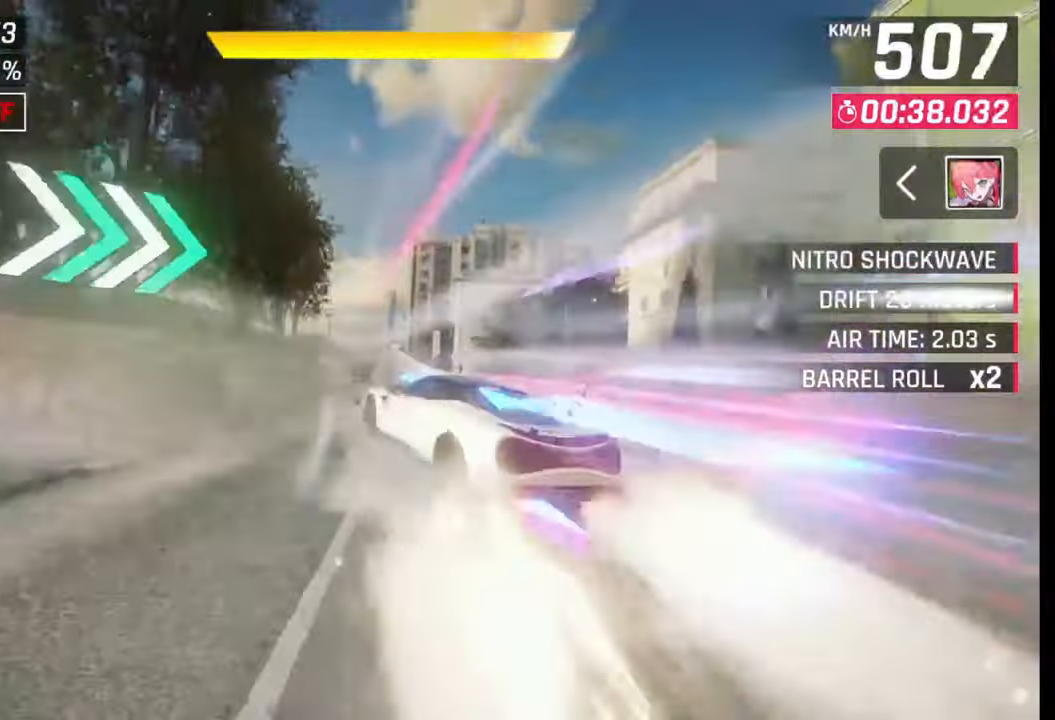
{"buttons": [], "left_stick": "left", "right_stick": "center", "events": [[217, "R1", "down"], [250, "L1", "down"], [250, "R1", "up"], [250, "left_stick", "center"], [317, "left_stick", "left"], [350, "L1", "up"]]}
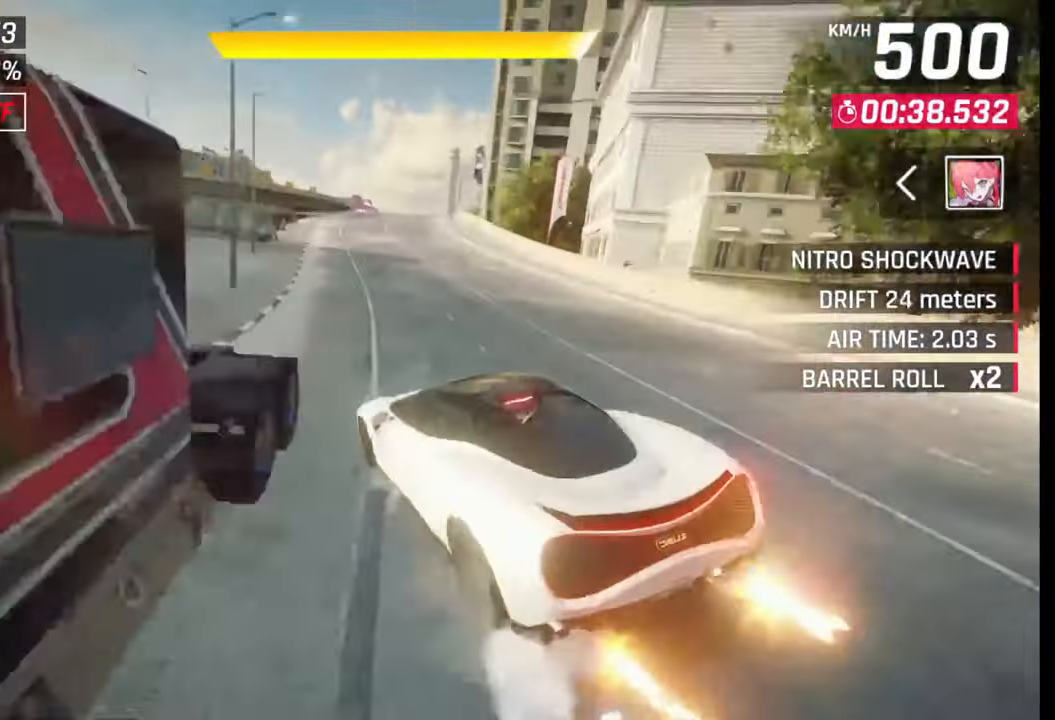
{"buttons": [], "left_stick": "center", "right_stick": "center", "events": [[67, "left_stick", "center"], [167, "SQUARE", "down"], [217, "SQUARE", "up"], [400, "CROSS", "down"], [467, "CROSS", "up"]]}
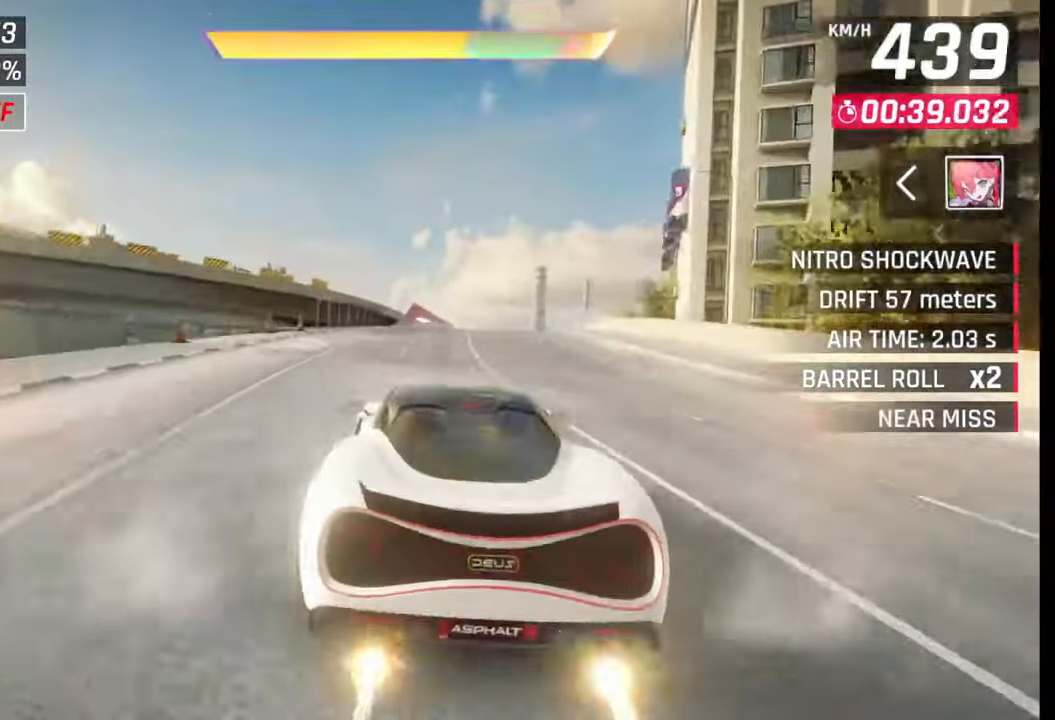
{"buttons": [], "left_stick": "center", "right_stick": "center", "events": [[100, "left_stick", "right"], [300, "CROSS", "down"], [317, "left_stick", "center"], [367, "CROSS", "up"]]}
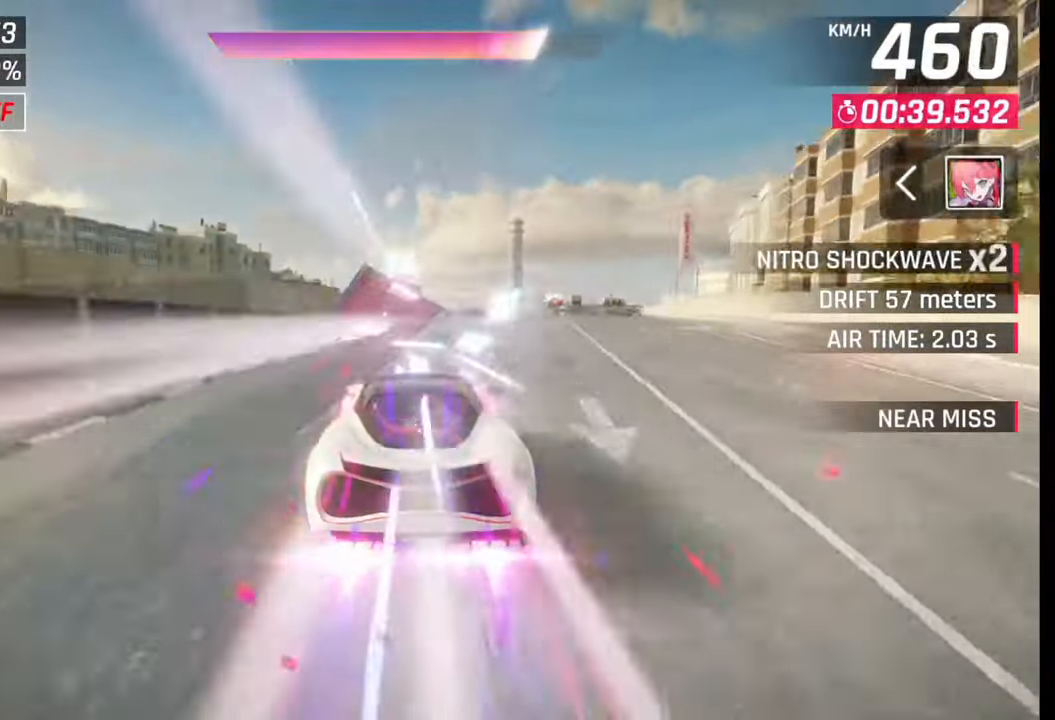
{"buttons": [], "left_stick": "center", "right_stick": "center", "events": [[17, "left_stick", "left"], [100, "left_stick", "center"]]}
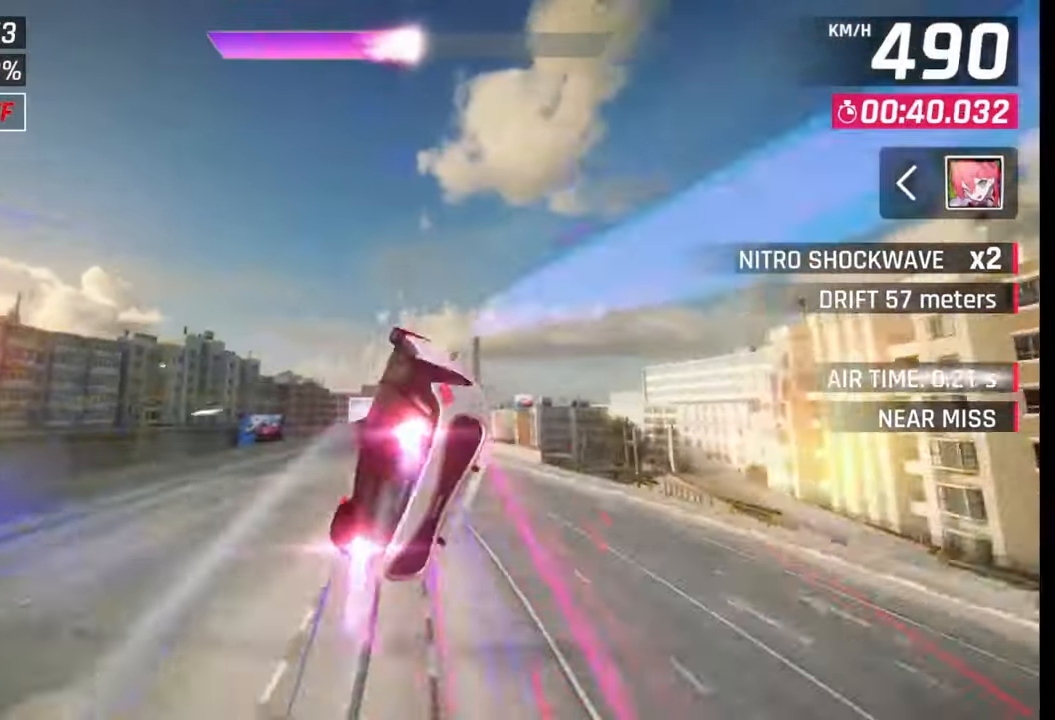
{"buttons": [], "left_stick": "right", "right_stick": "center", "events": [[17, "left_stick", "right"]]}
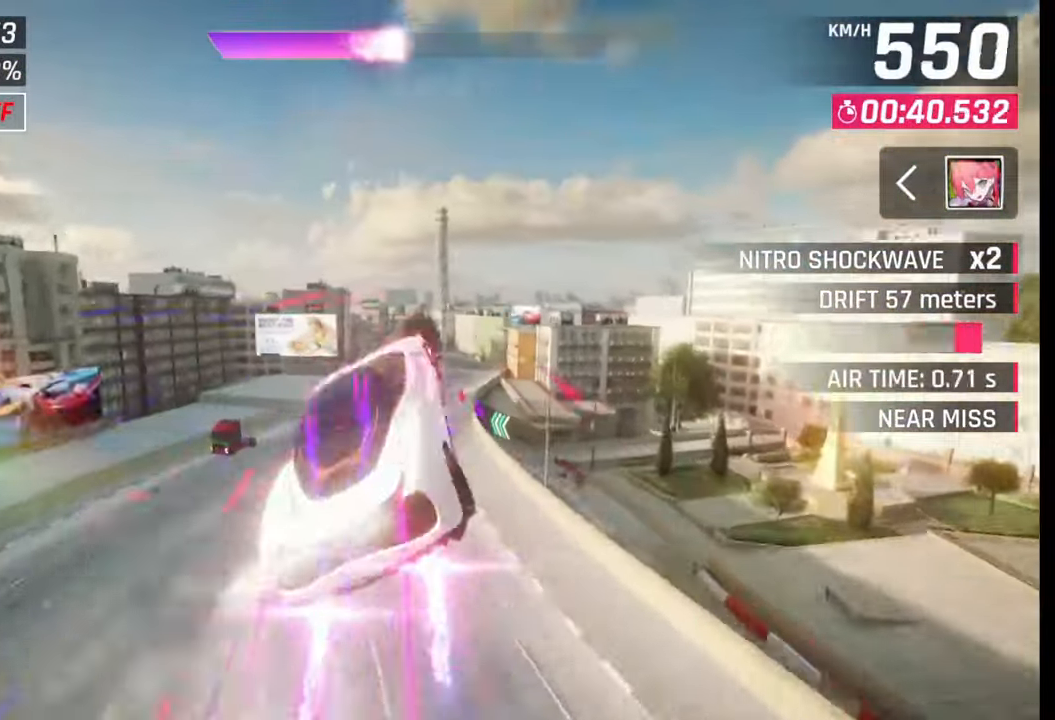
{"buttons": [], "left_stick": "left", "right_stick": "center", "events": [[250, "left_stick", "center"], [300, "SQUARE", "down"], [367, "SQUARE", "up"], [417, "left_stick", "left"]]}
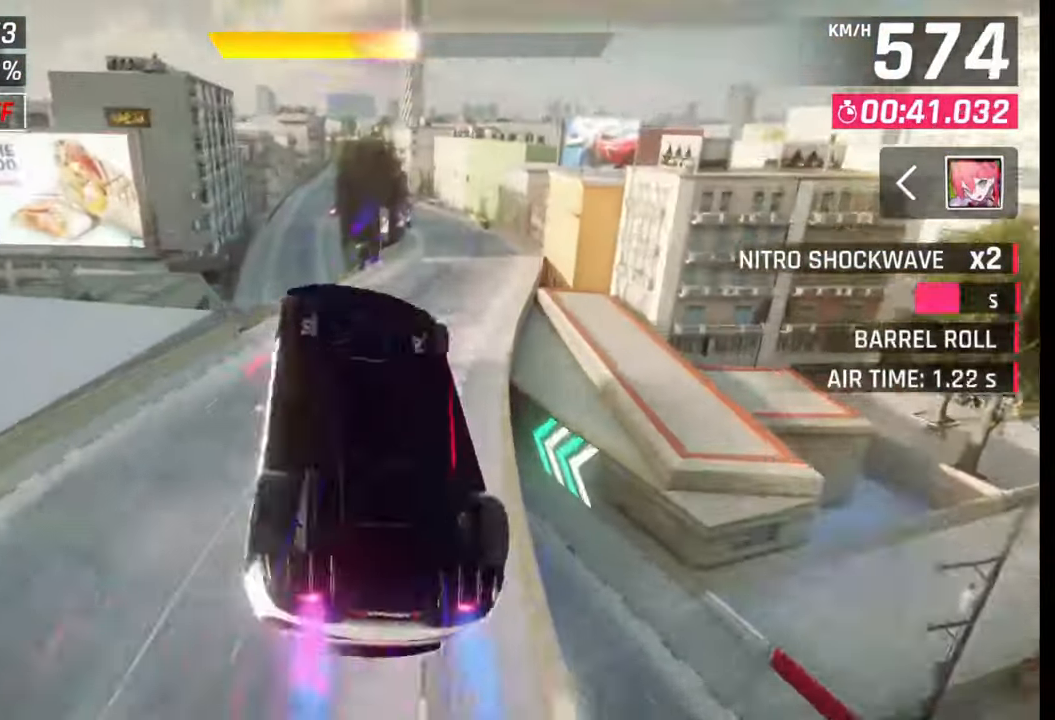
{"buttons": [], "left_stick": "left", "right_stick": "center", "events": []}